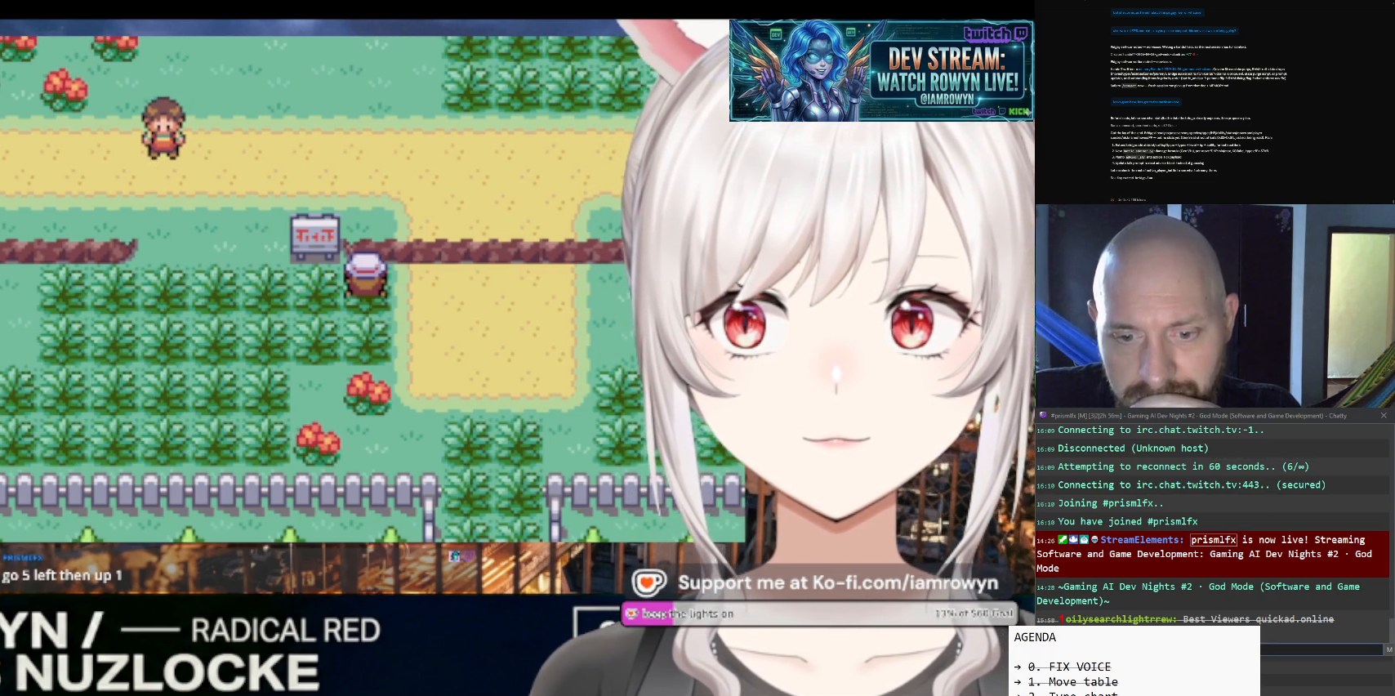
Gameplay with a controller (Nintendo layout); each line is a JSON object with the inputs held at the frame after it. "events" lists button and stick changes between this image and that frame as [ms after this image, input, new state], when the widget could be followed in between. Not read: L3 R3.
{"buttons": ["A"], "events": []}
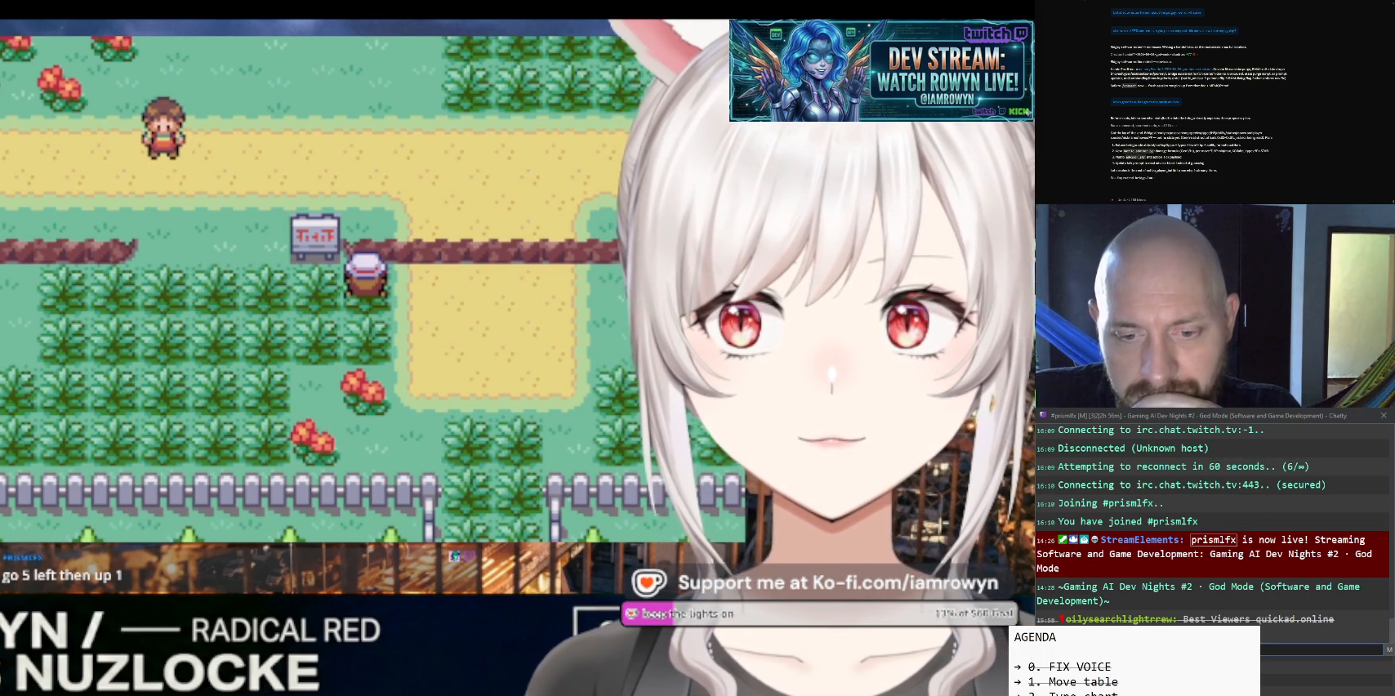
{"buttons": ["DPAD_UP"], "events": [[500, "A", "up"], [500, "DPAD_UP", "down"]]}
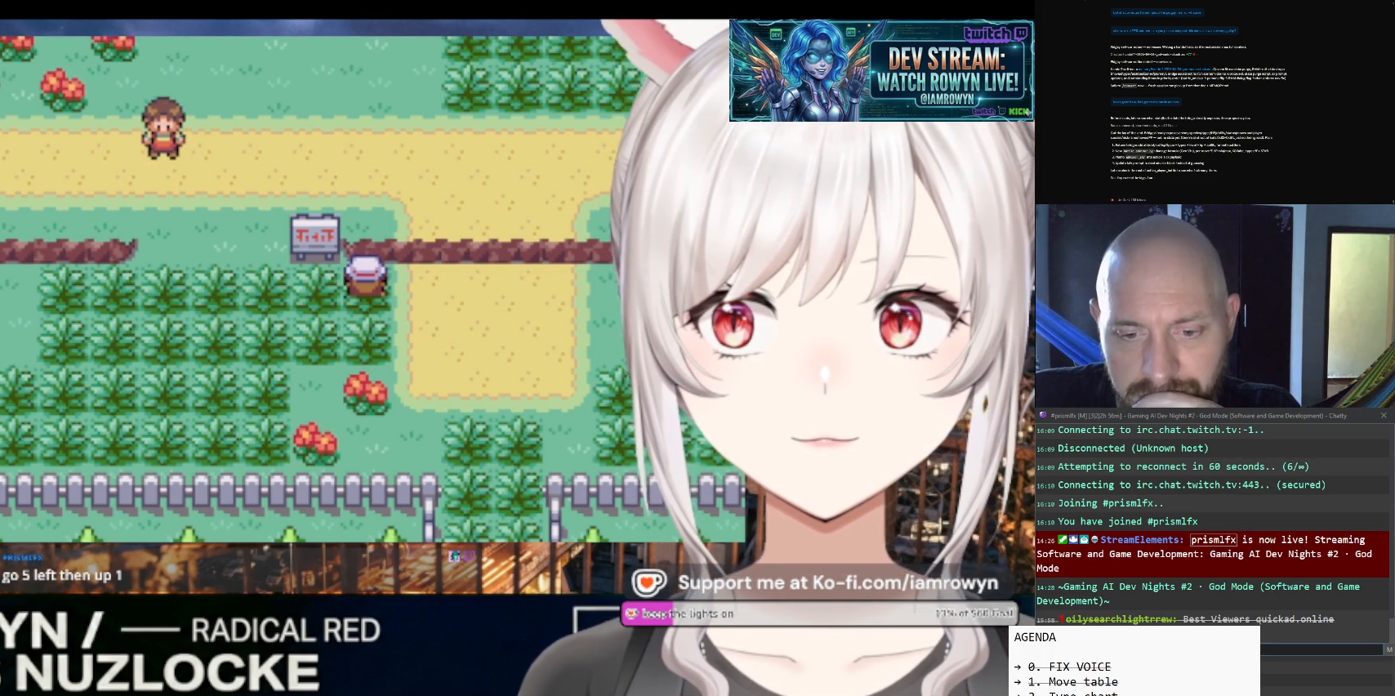
{"buttons": ["DPAD_UP"], "events": []}
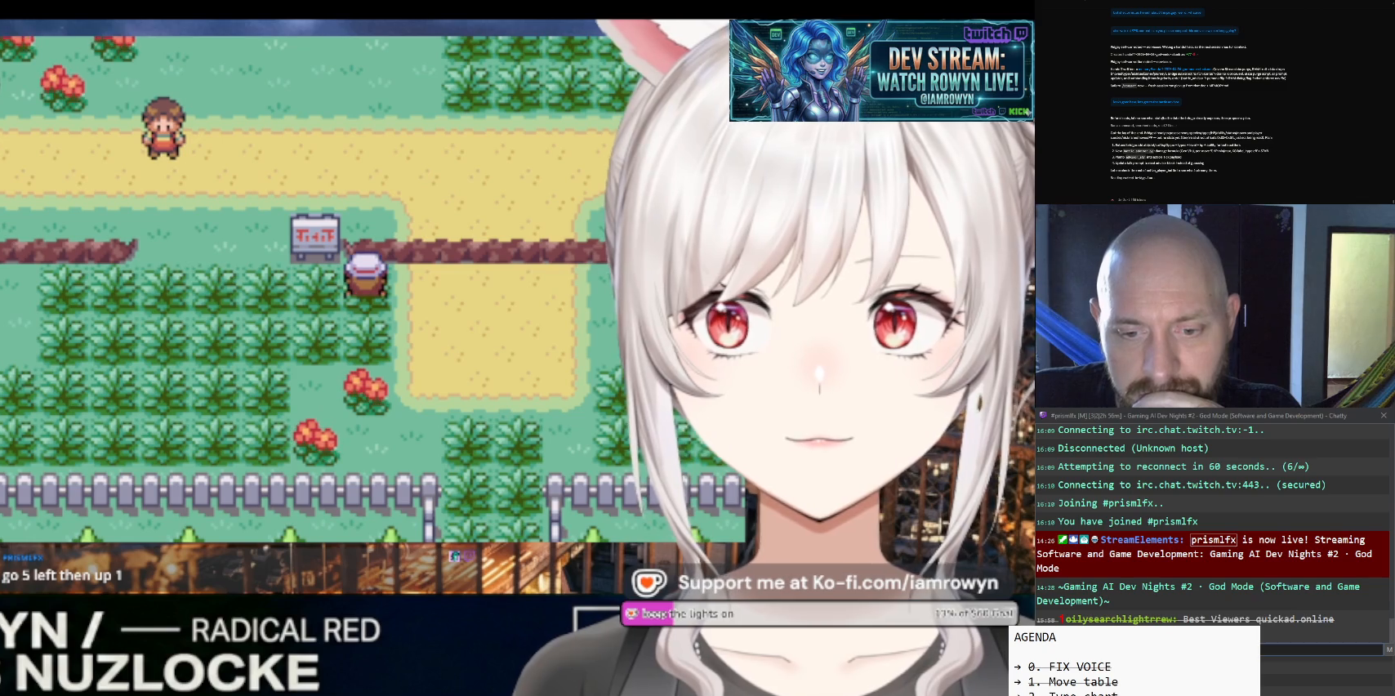
{"buttons": ["DPAD_UP"], "events": []}
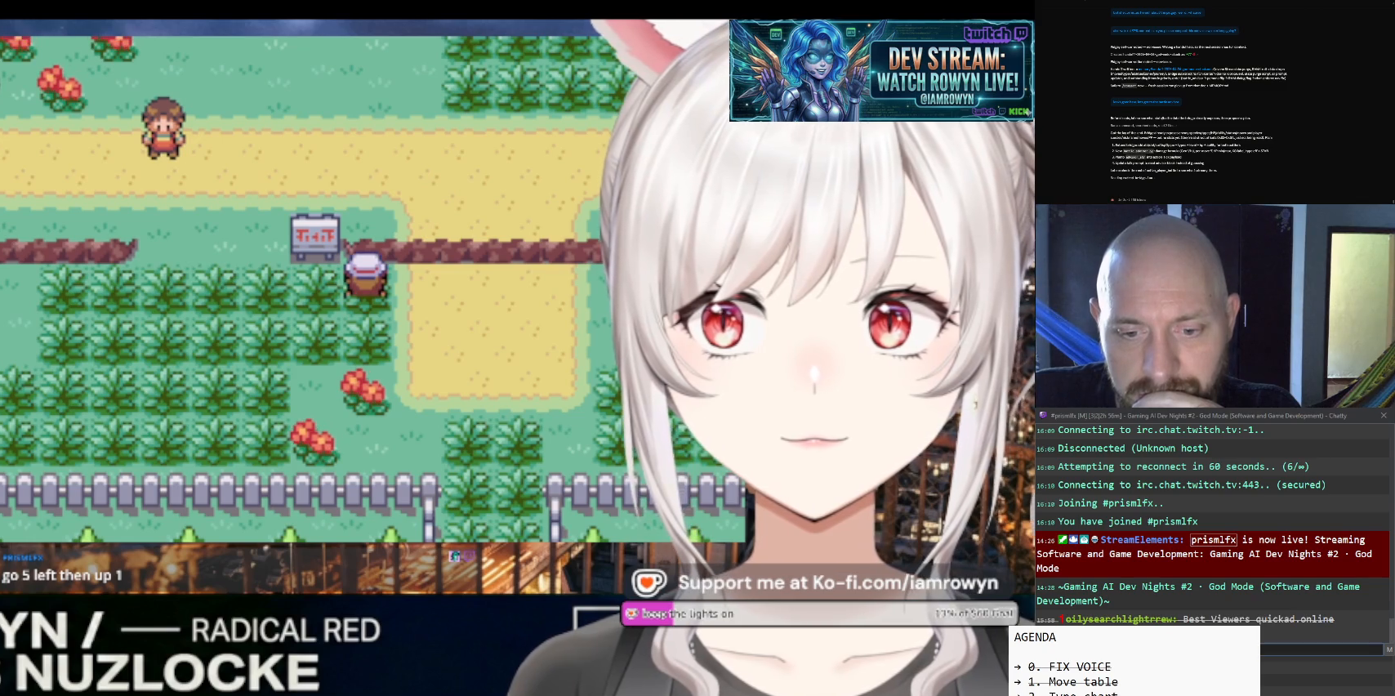
{"buttons": ["DPAD_UP"], "events": []}
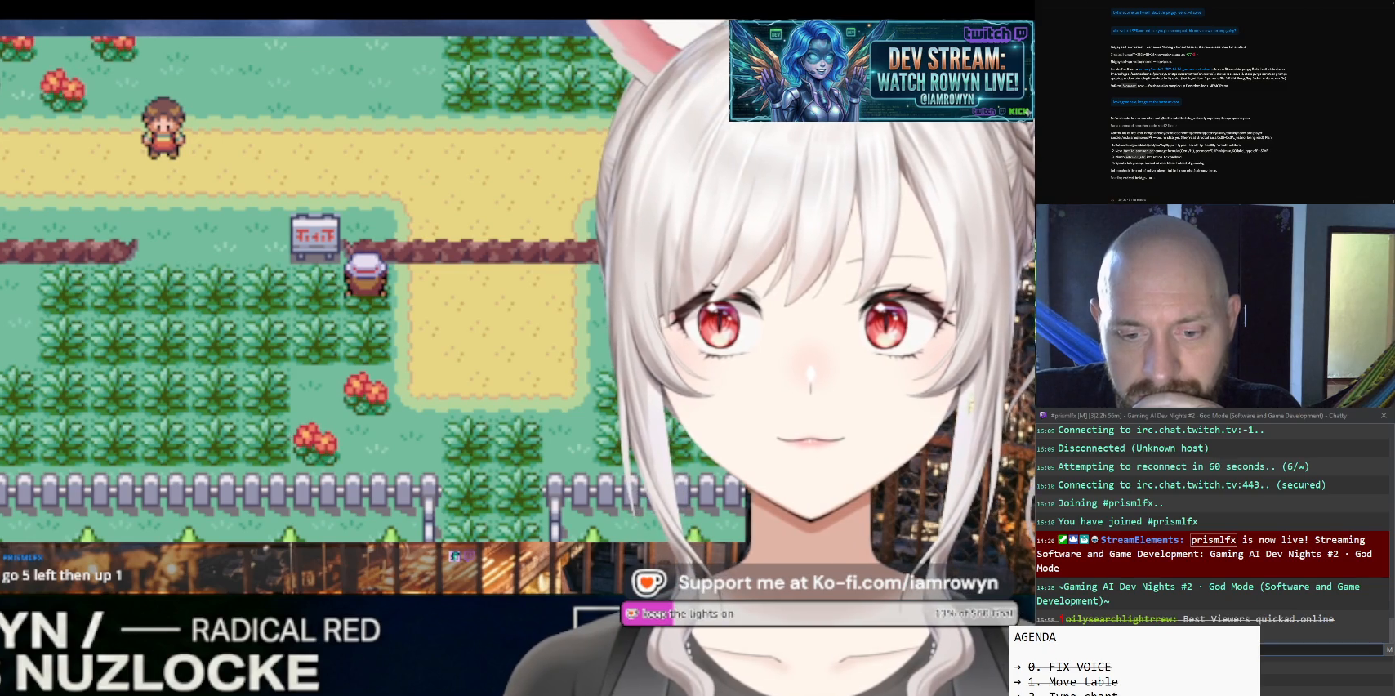
{"buttons": ["DPAD_UP"], "events": []}
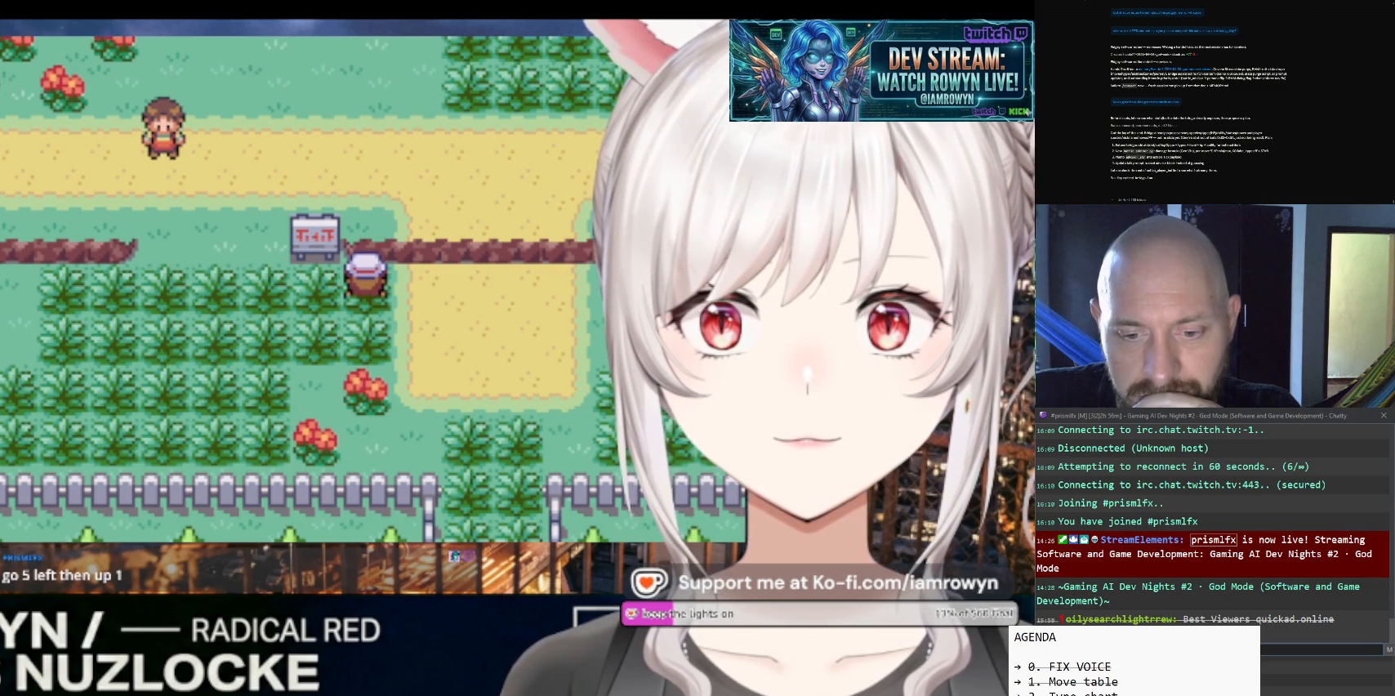
{"buttons": ["DPAD_UP"], "events": []}
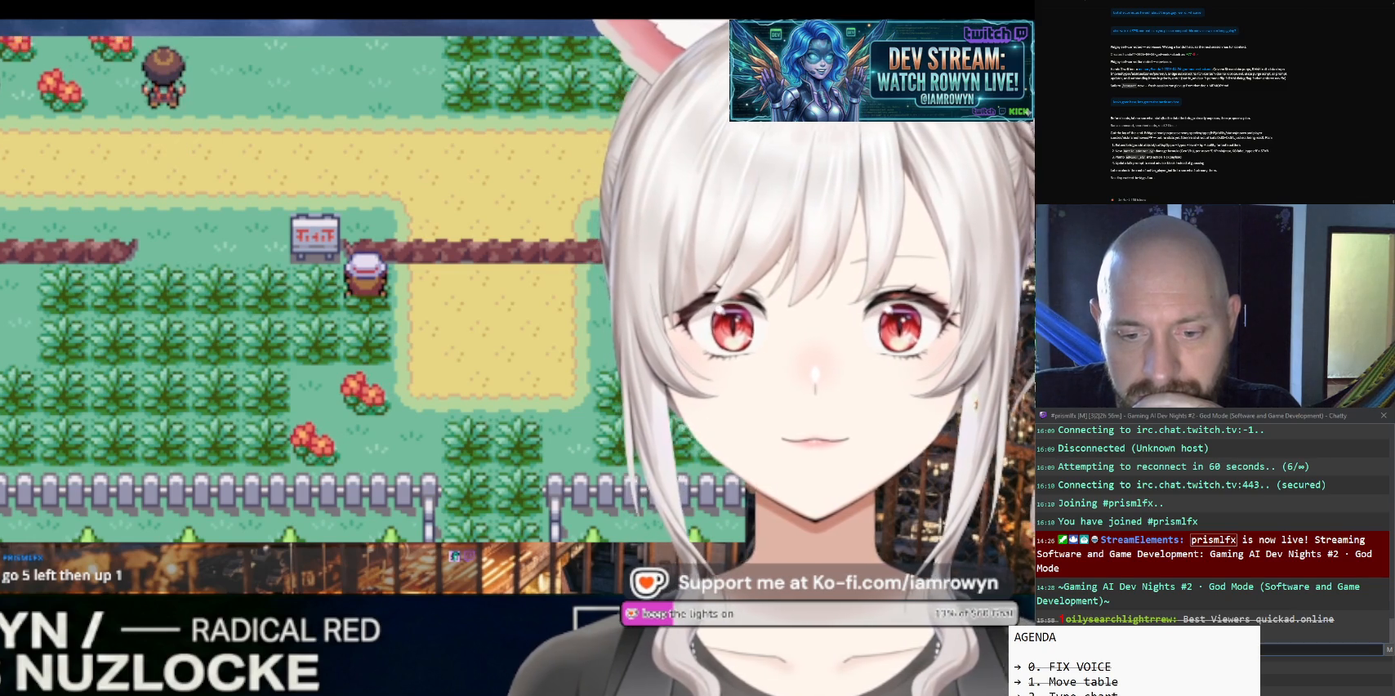
{"buttons": ["DPAD_UP"], "events": []}
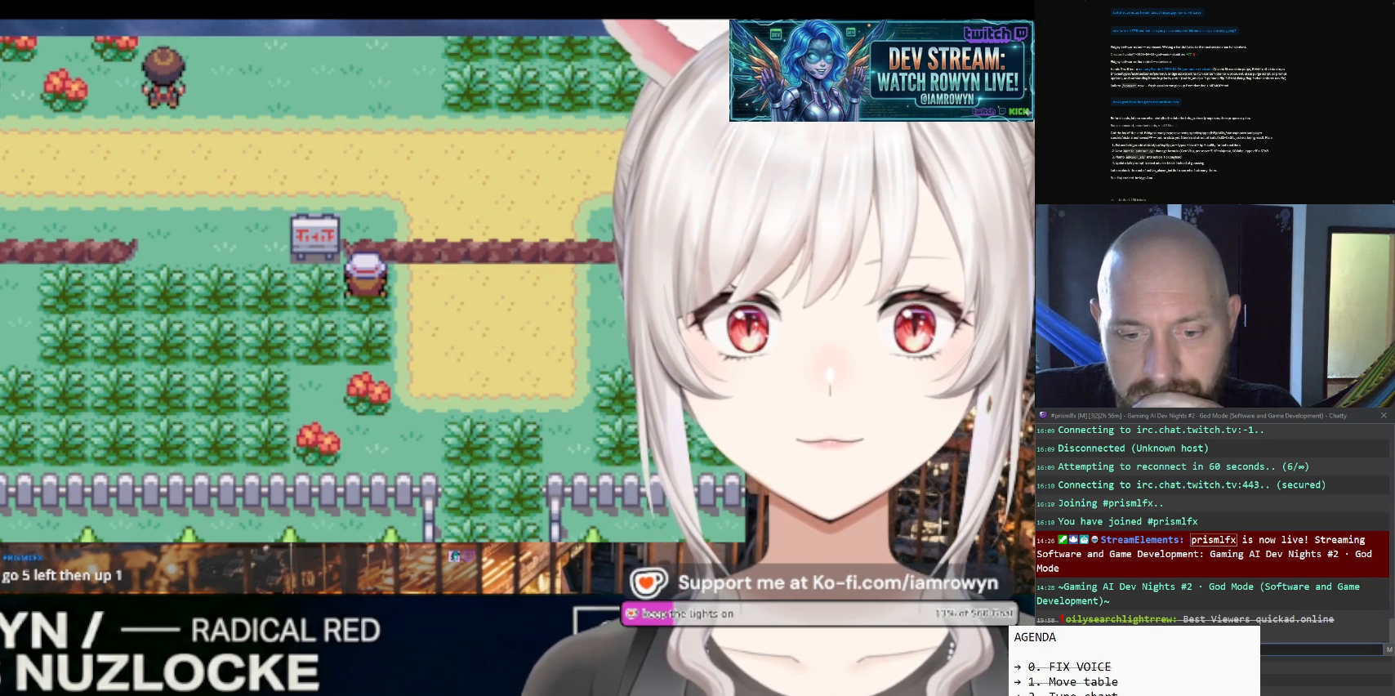
{"buttons": ["DPAD_UP"], "events": []}
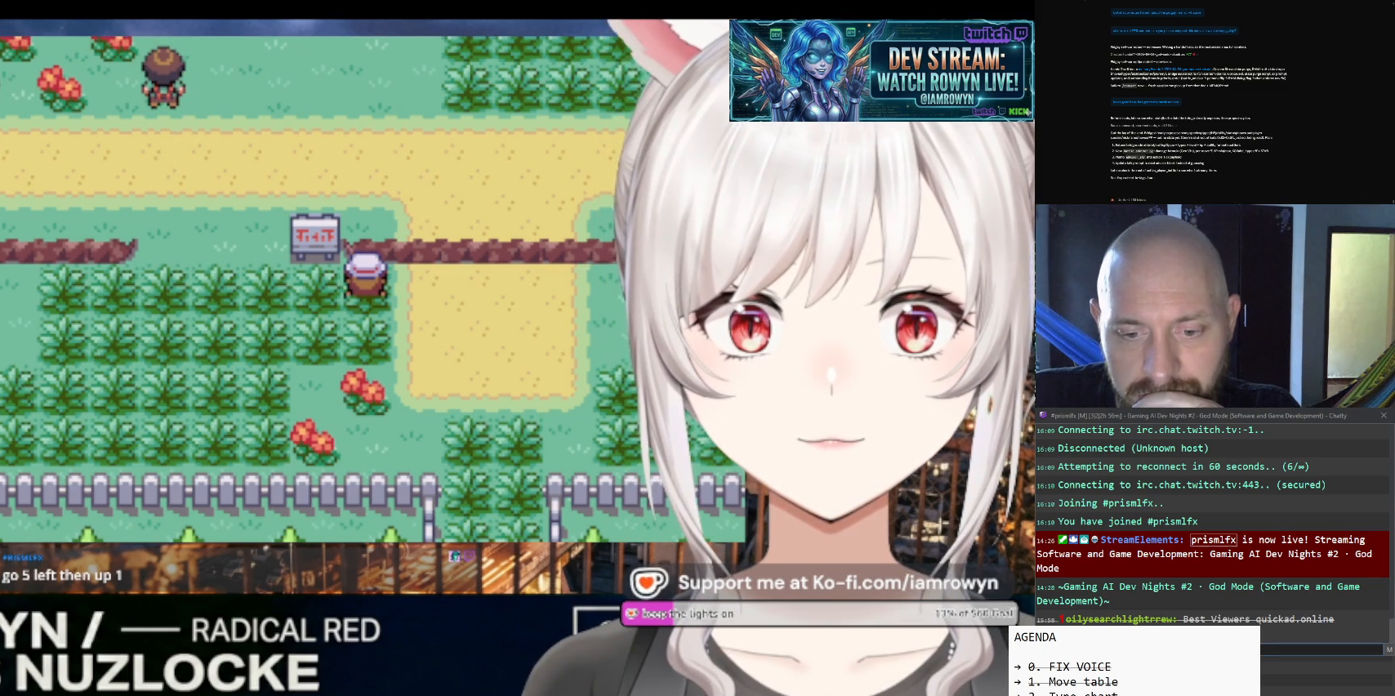
{"buttons": ["DPAD_UP"], "events": []}
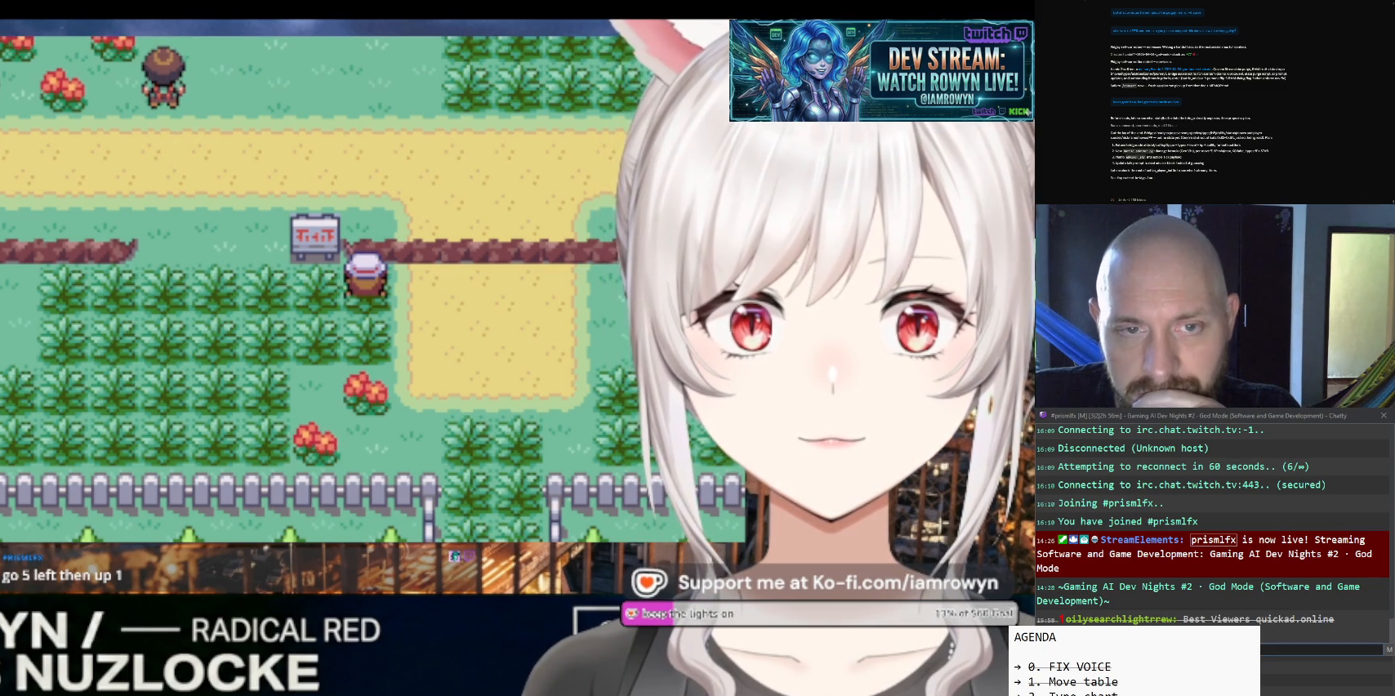
{"buttons": ["DPAD_UP"], "events": []}
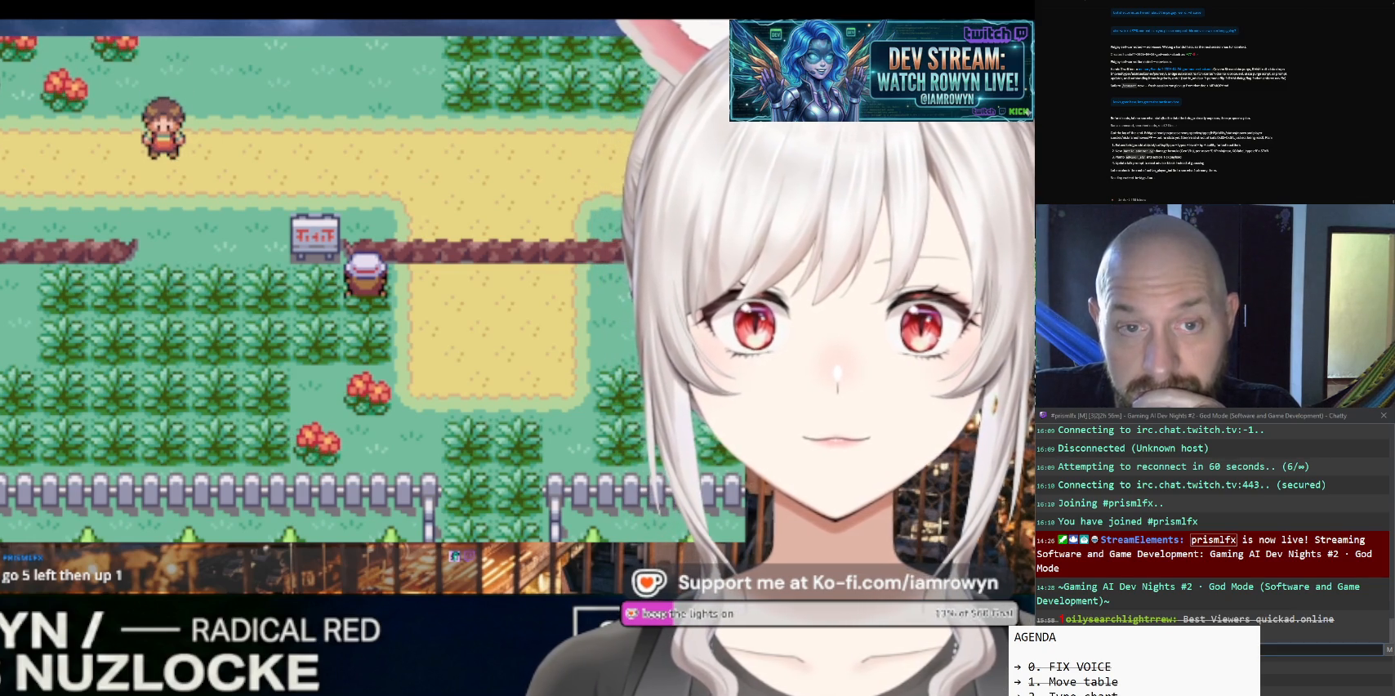
{"buttons": ["DPAD_UP"], "events": []}
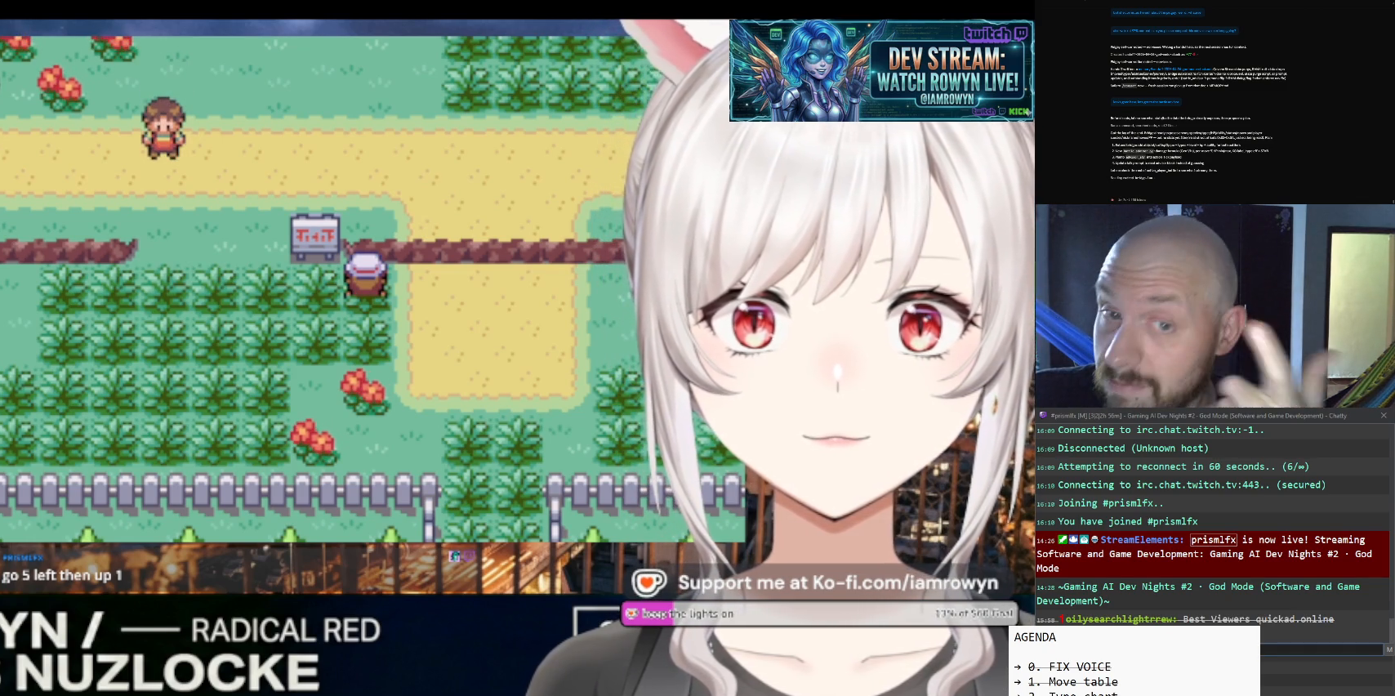
{"buttons": ["DPAD_UP"], "events": []}
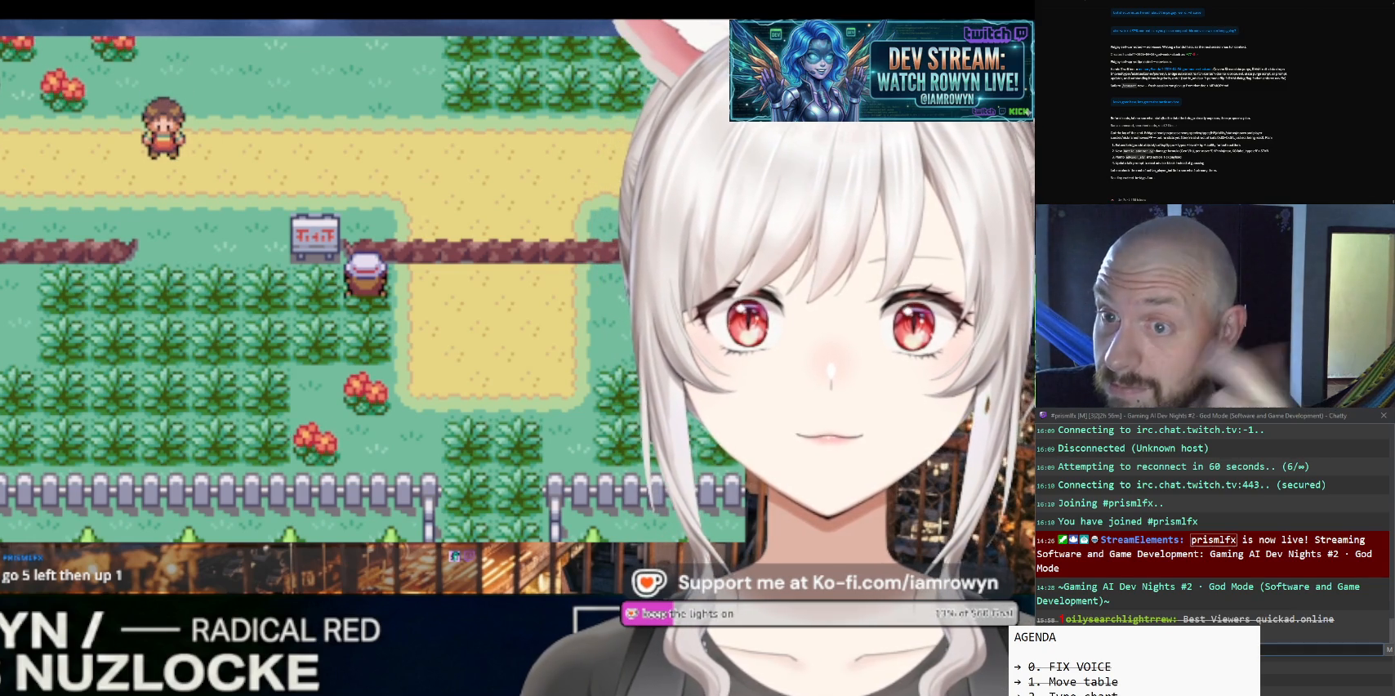
{"buttons": ["DPAD_UP"], "events": []}
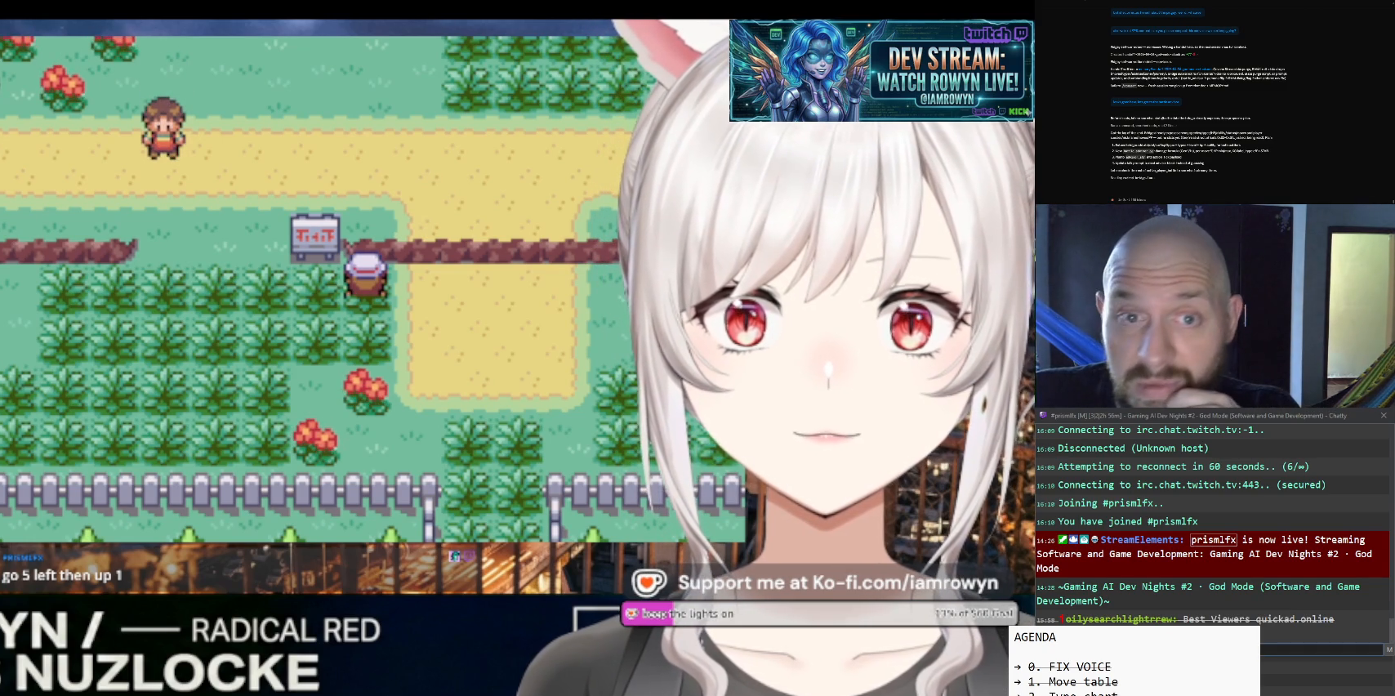
{"buttons": ["DPAD_UP"], "events": []}
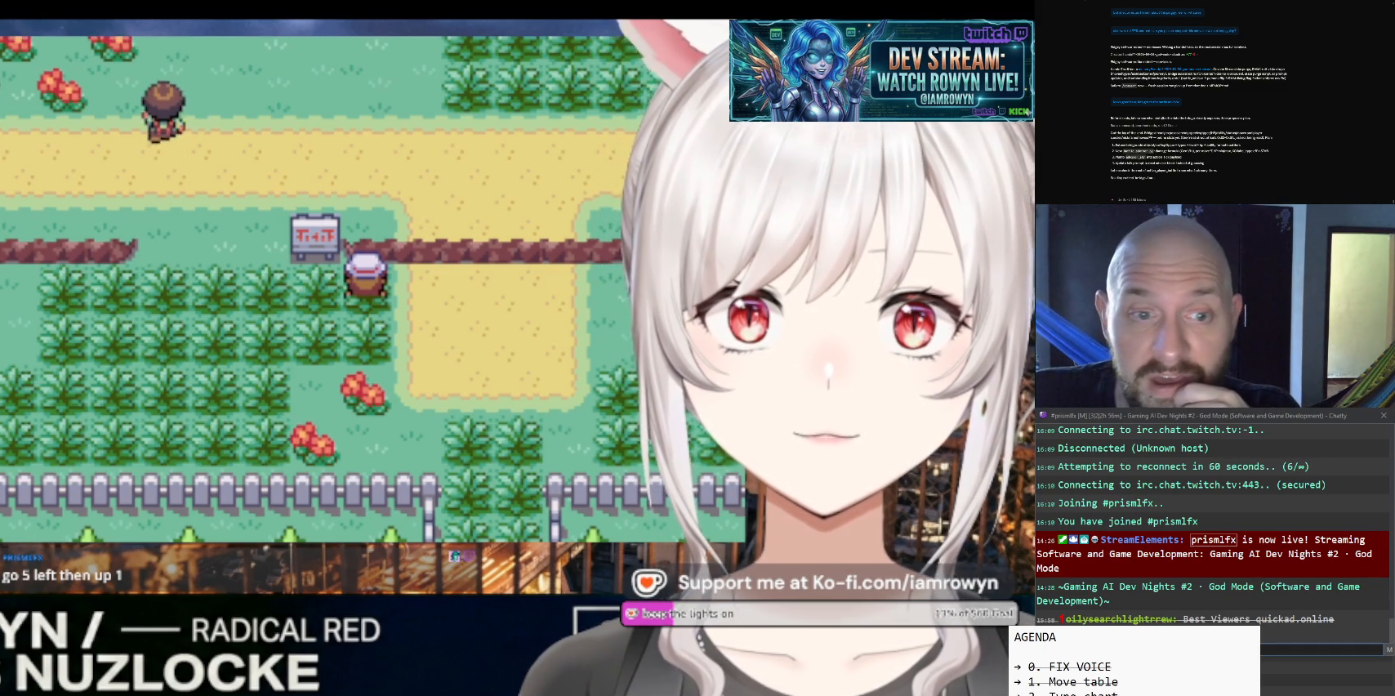
{"buttons": ["DPAD_UP"], "events": []}
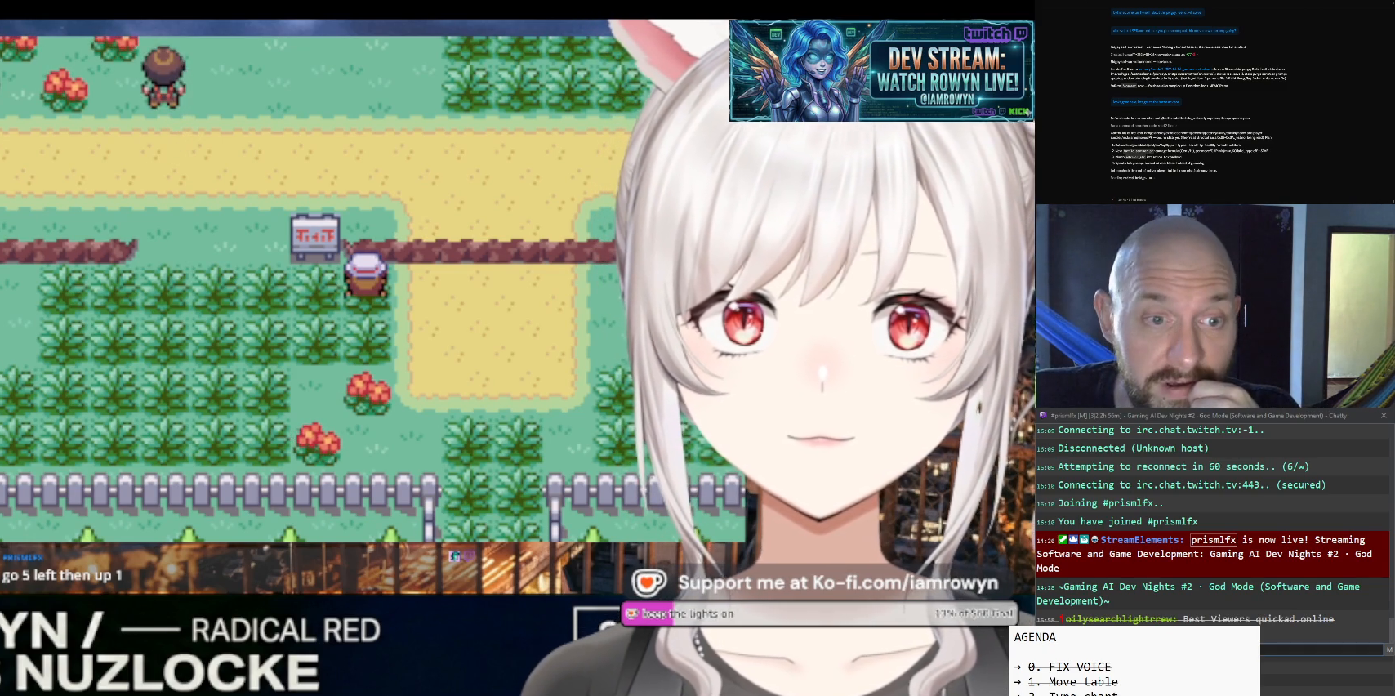
{"buttons": ["DPAD_UP"], "events": []}
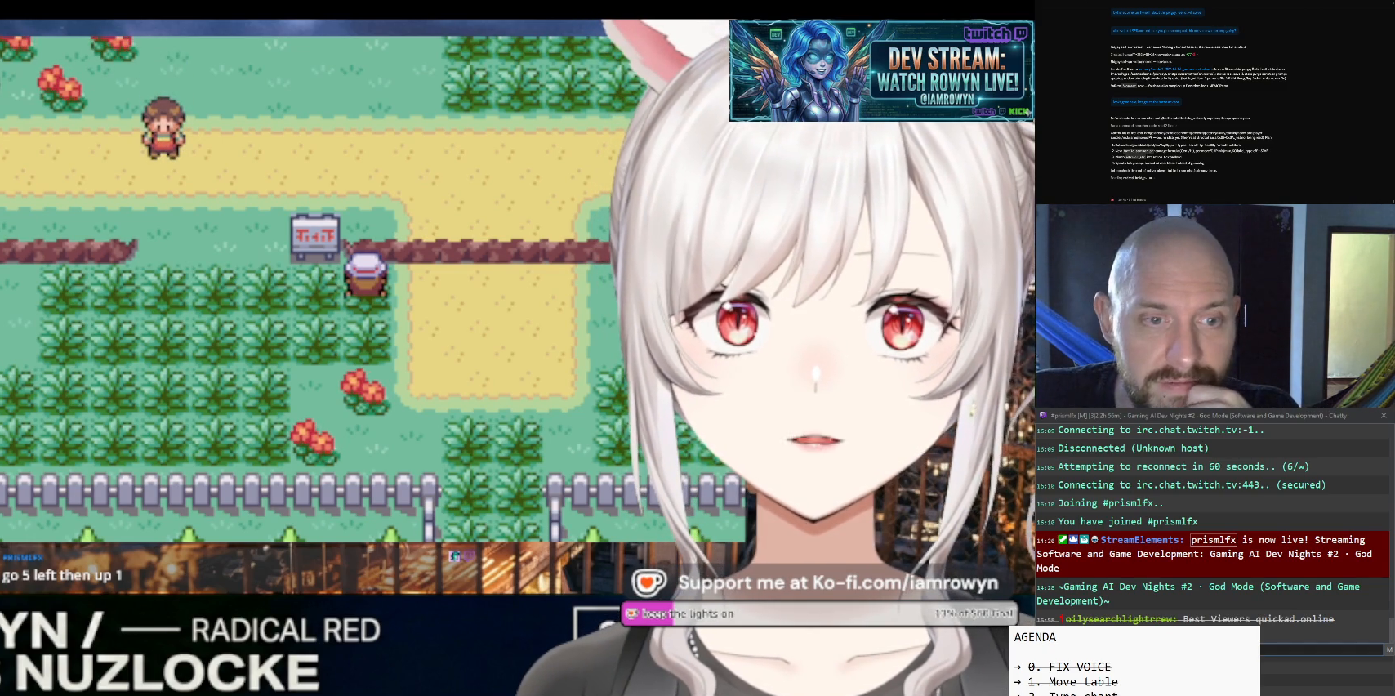
{"buttons": ["DPAD_UP"], "events": []}
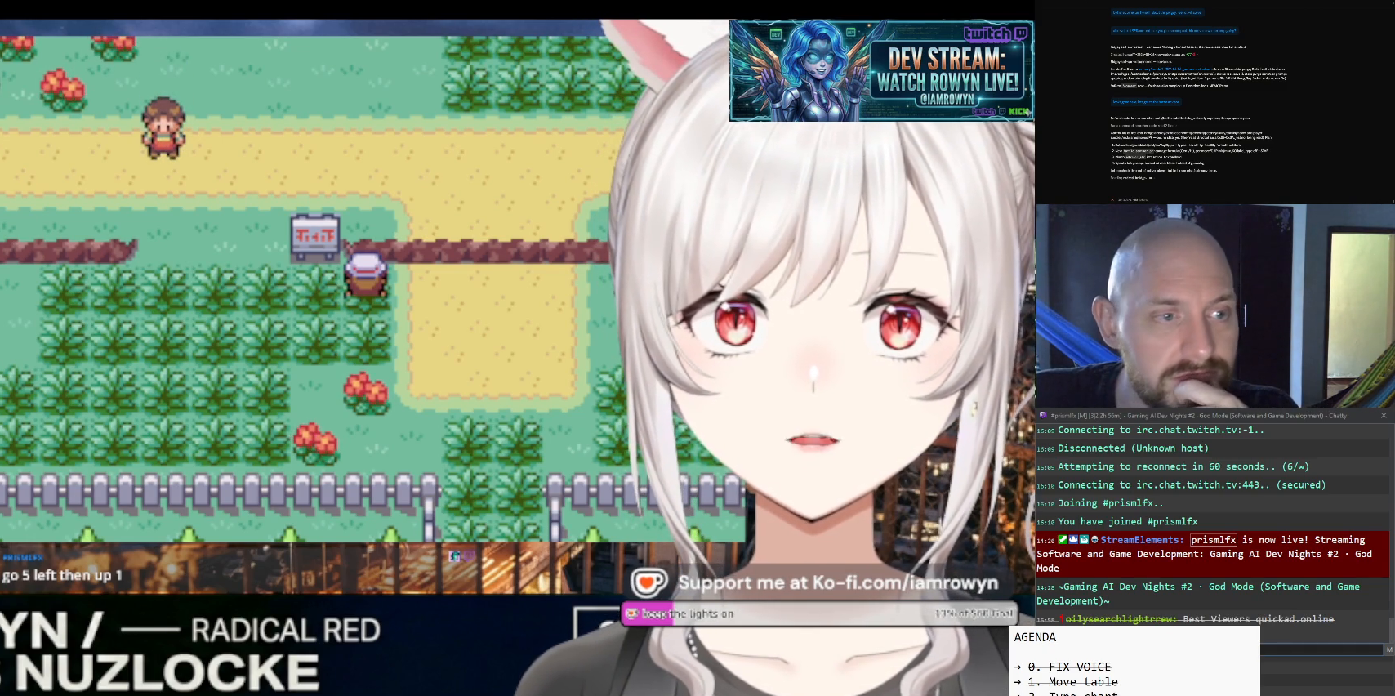
{"buttons": ["DPAD_UP"], "events": []}
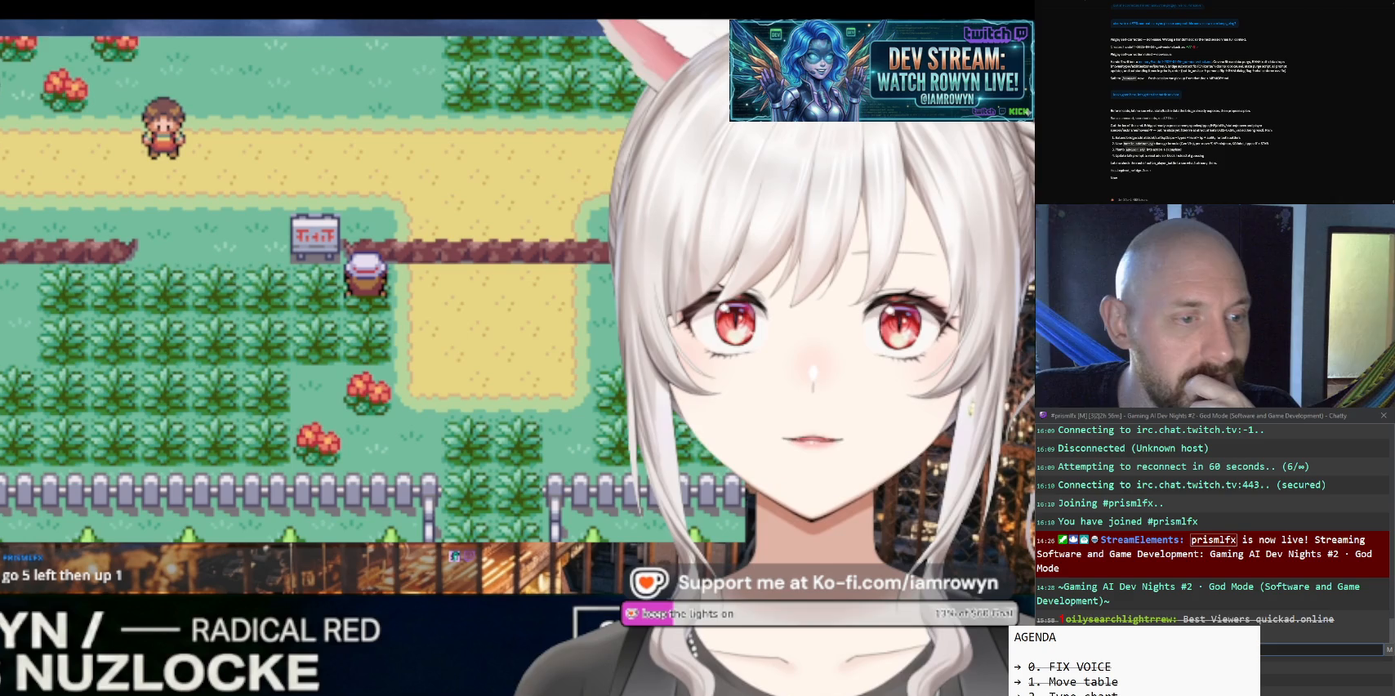
{"buttons": ["DPAD_UP"], "events": []}
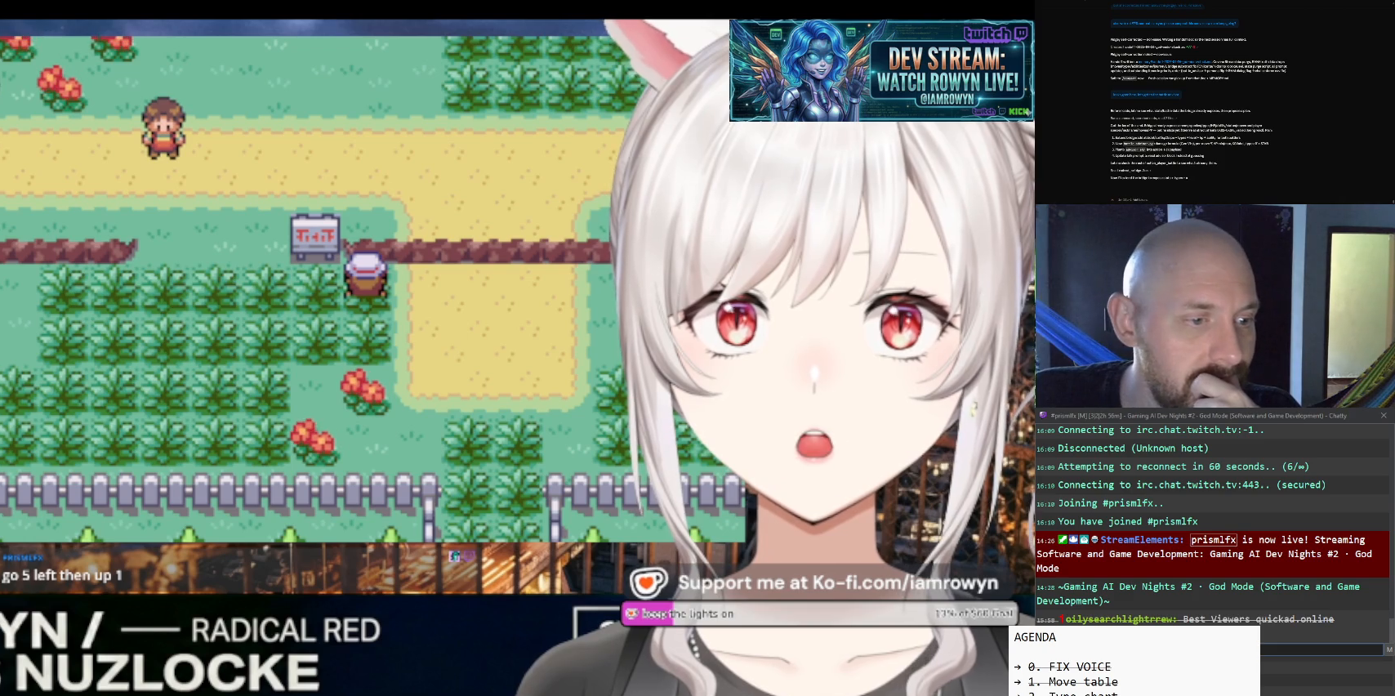
{"buttons": ["DPAD_UP"], "events": []}
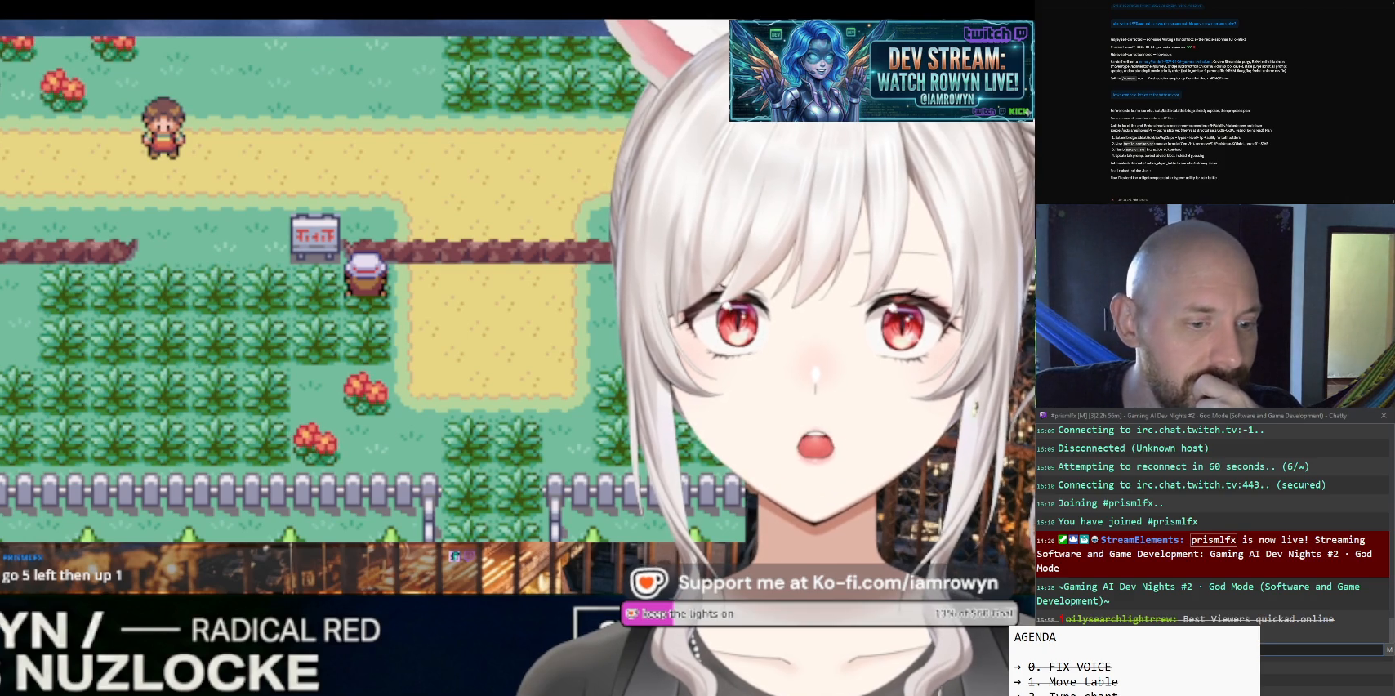
{"buttons": ["DPAD_UP"], "events": []}
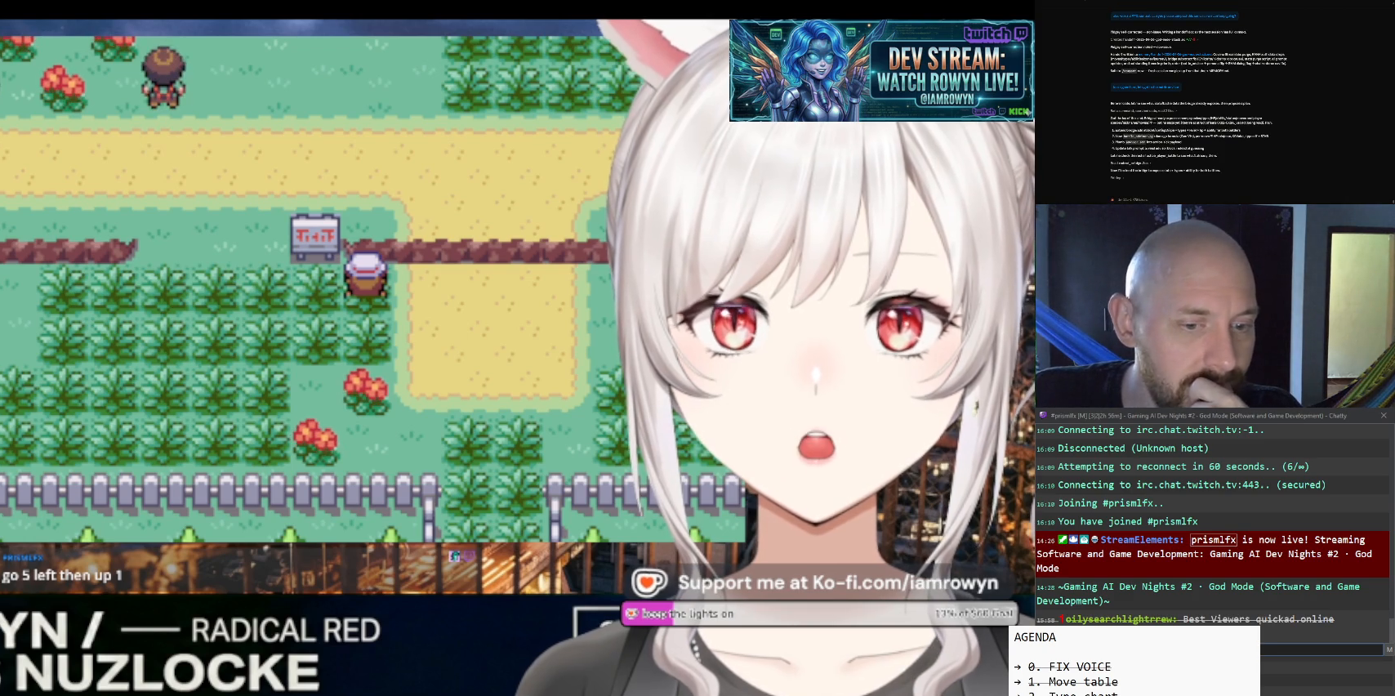
{"buttons": ["DPAD_UP"], "events": []}
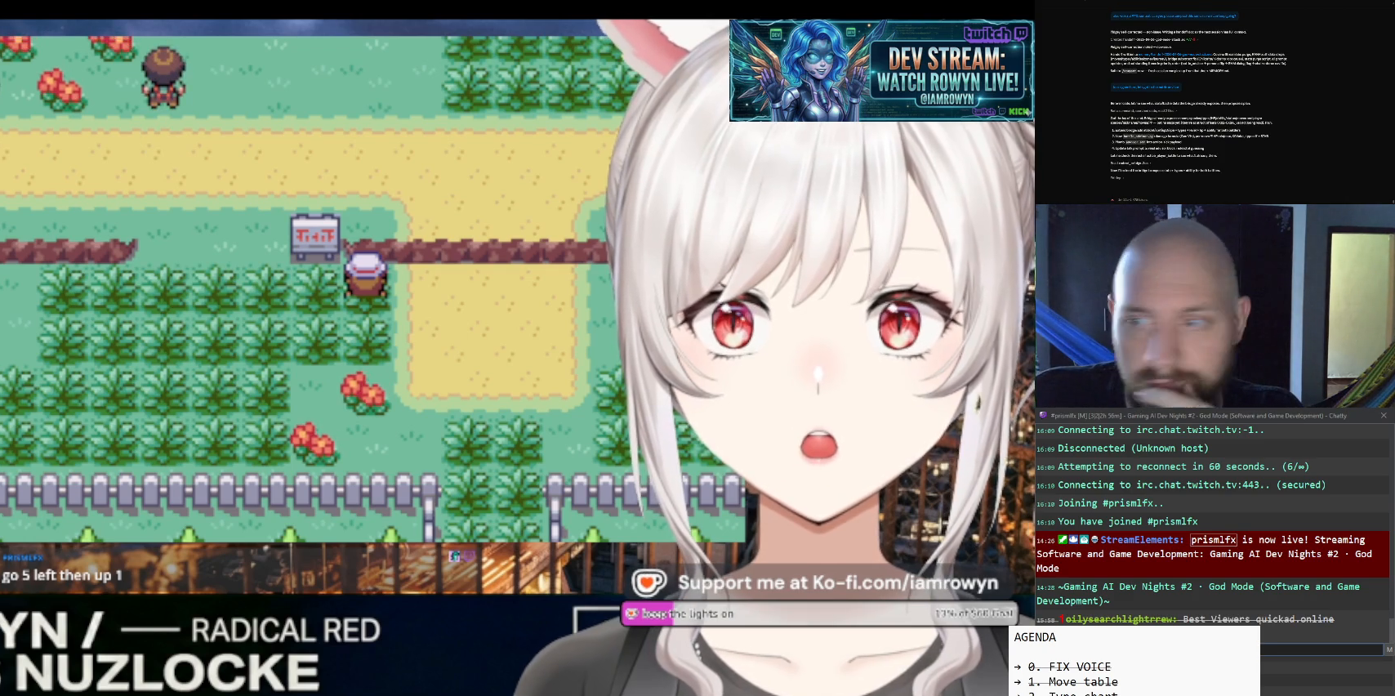
{"buttons": ["DPAD_UP"], "events": []}
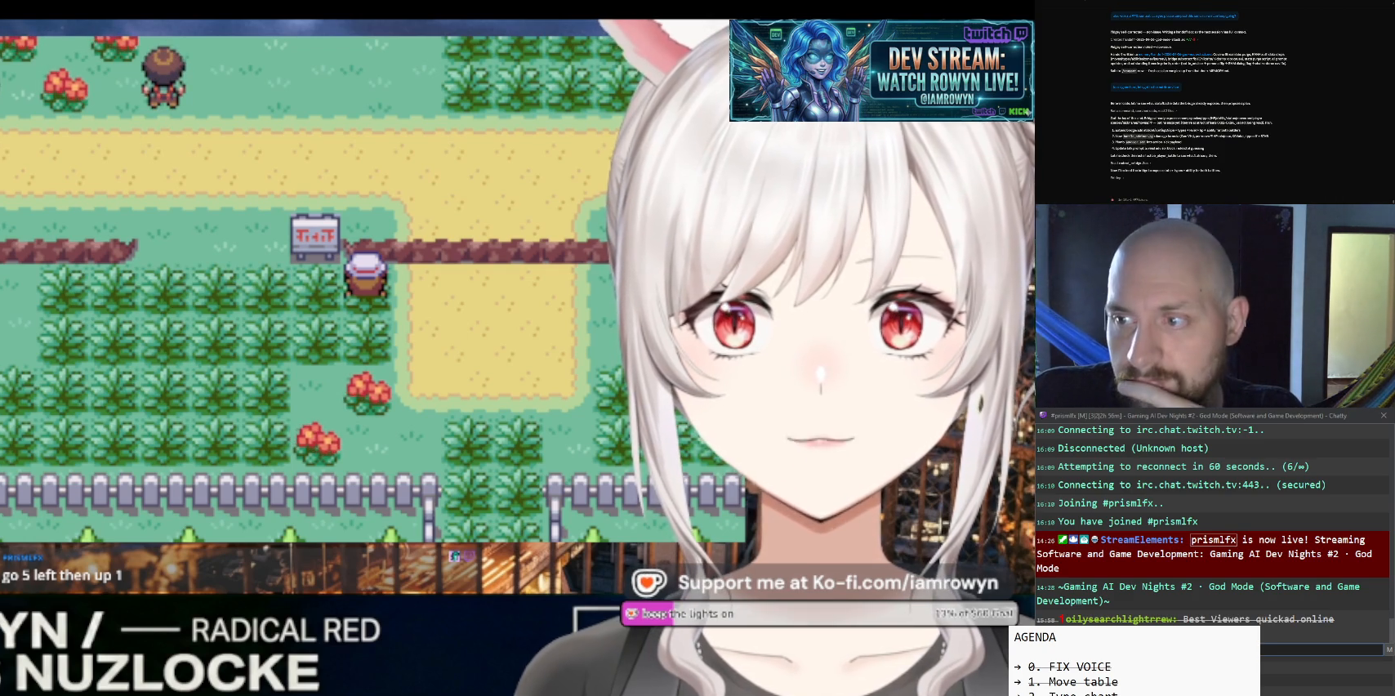
{"buttons": ["DPAD_UP"], "events": []}
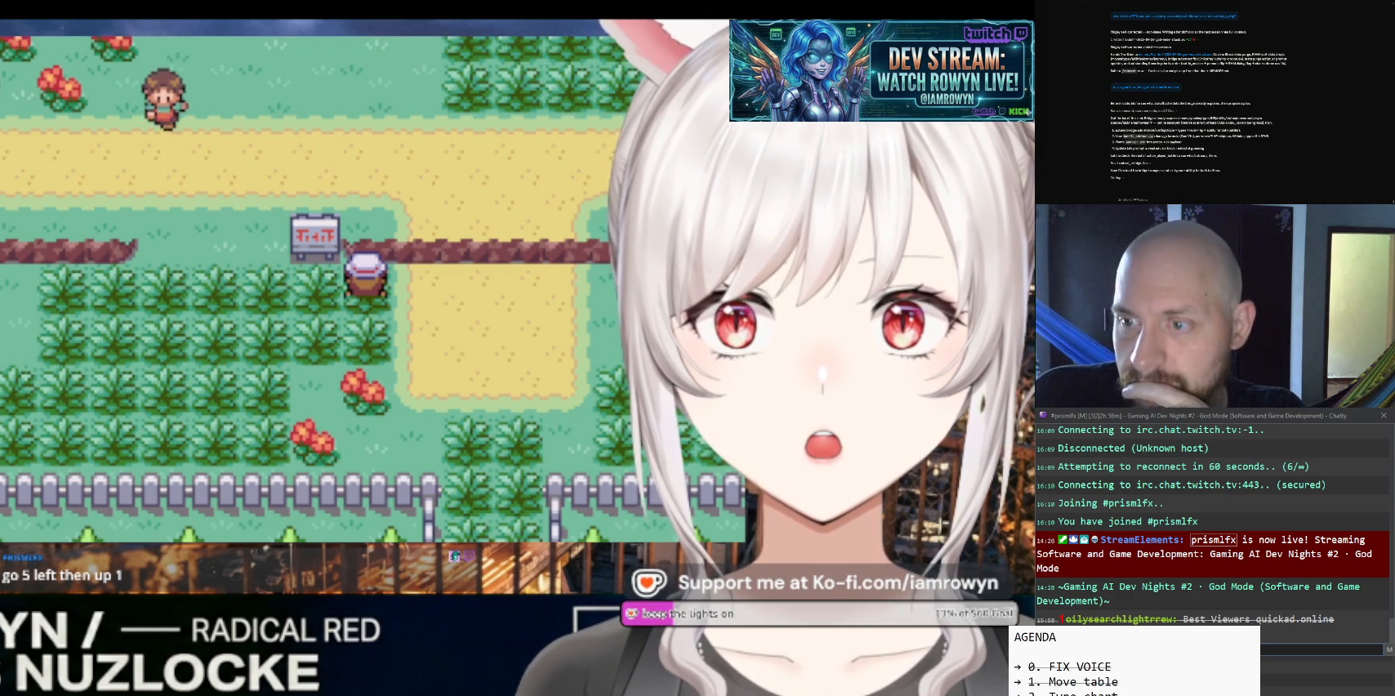
{"buttons": ["DPAD_UP"], "events": []}
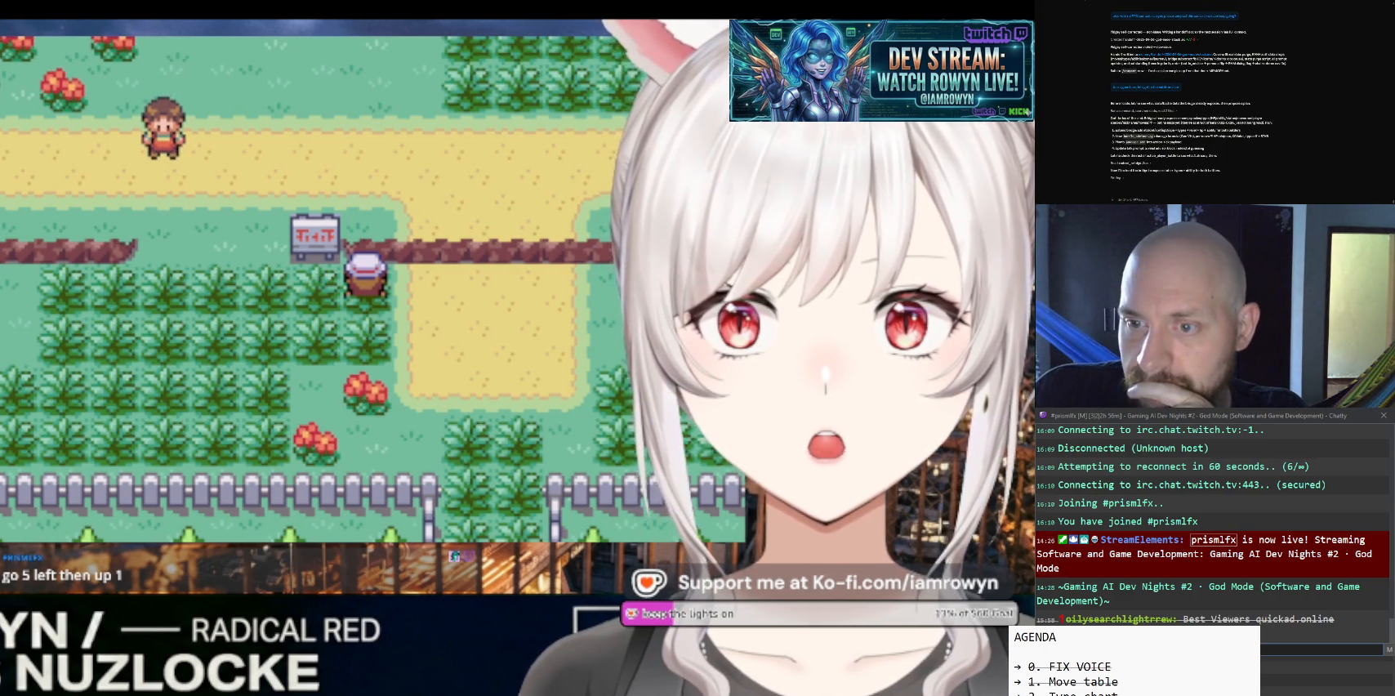
{"buttons": ["DPAD_UP"], "events": []}
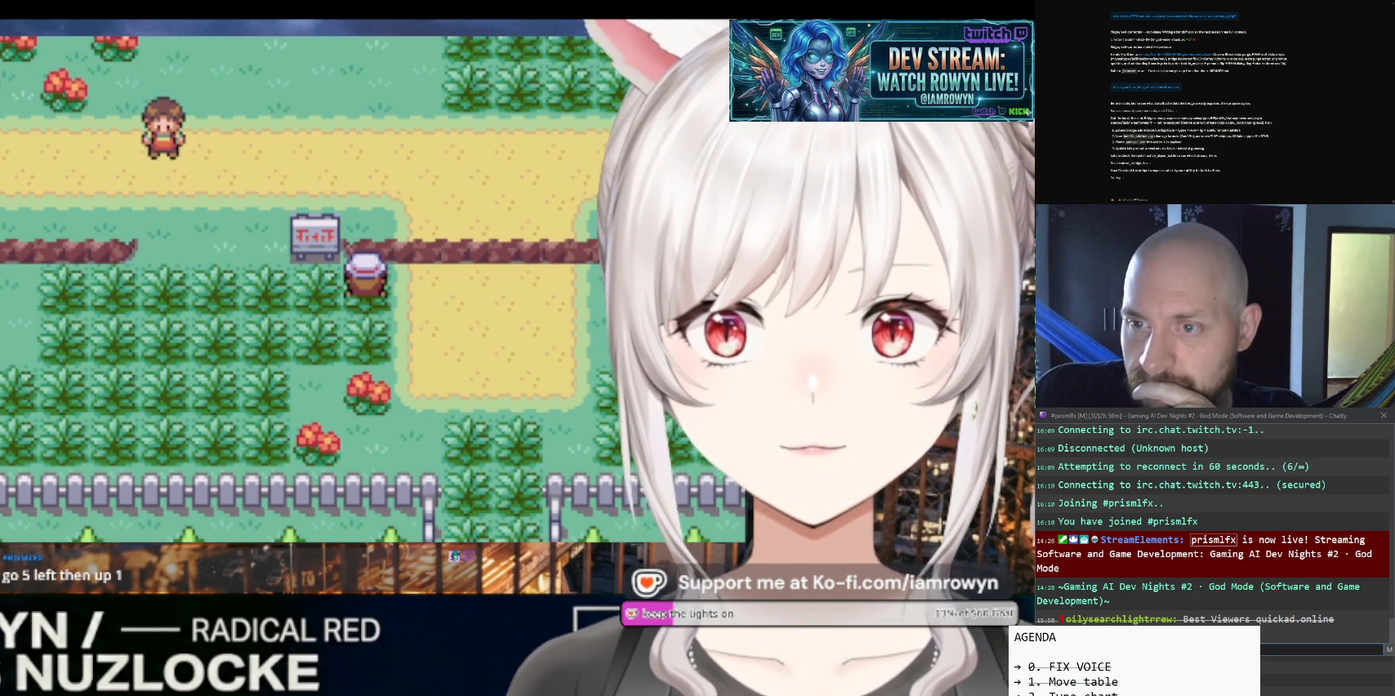
{"buttons": ["DPAD_UP"], "events": []}
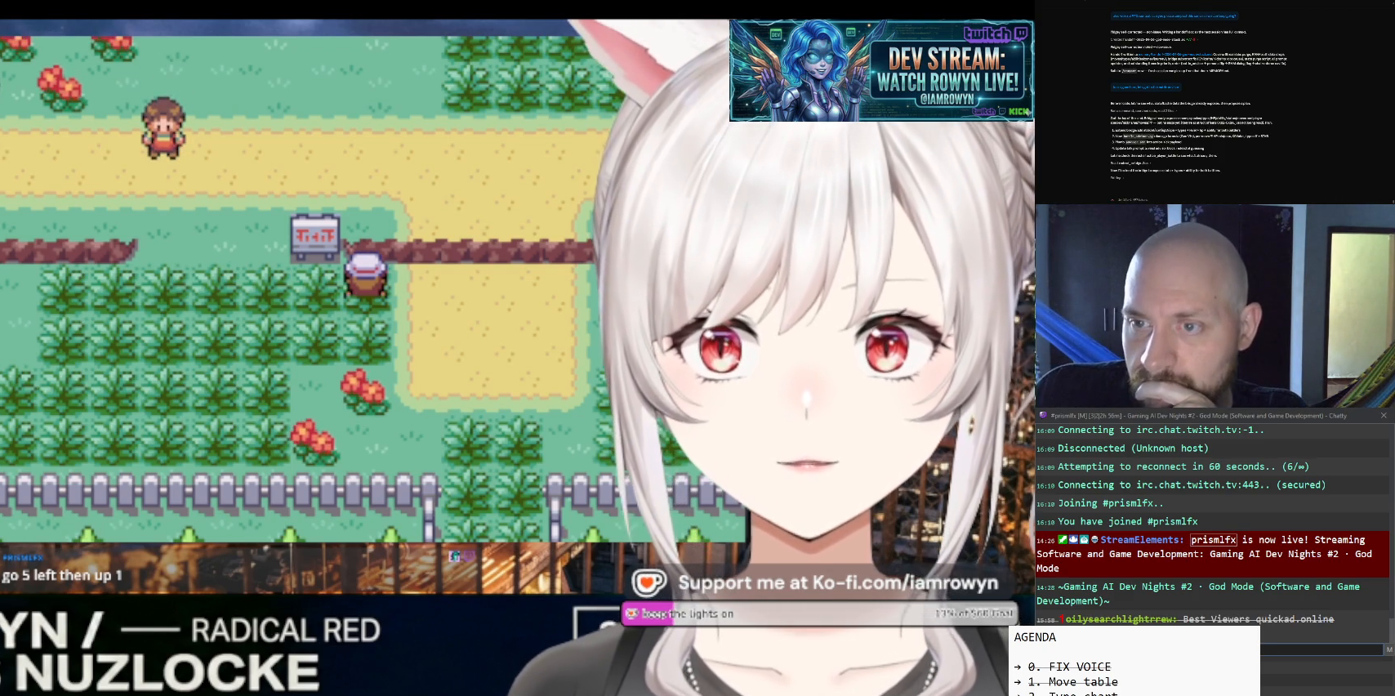
{"buttons": ["DPAD_UP"], "events": []}
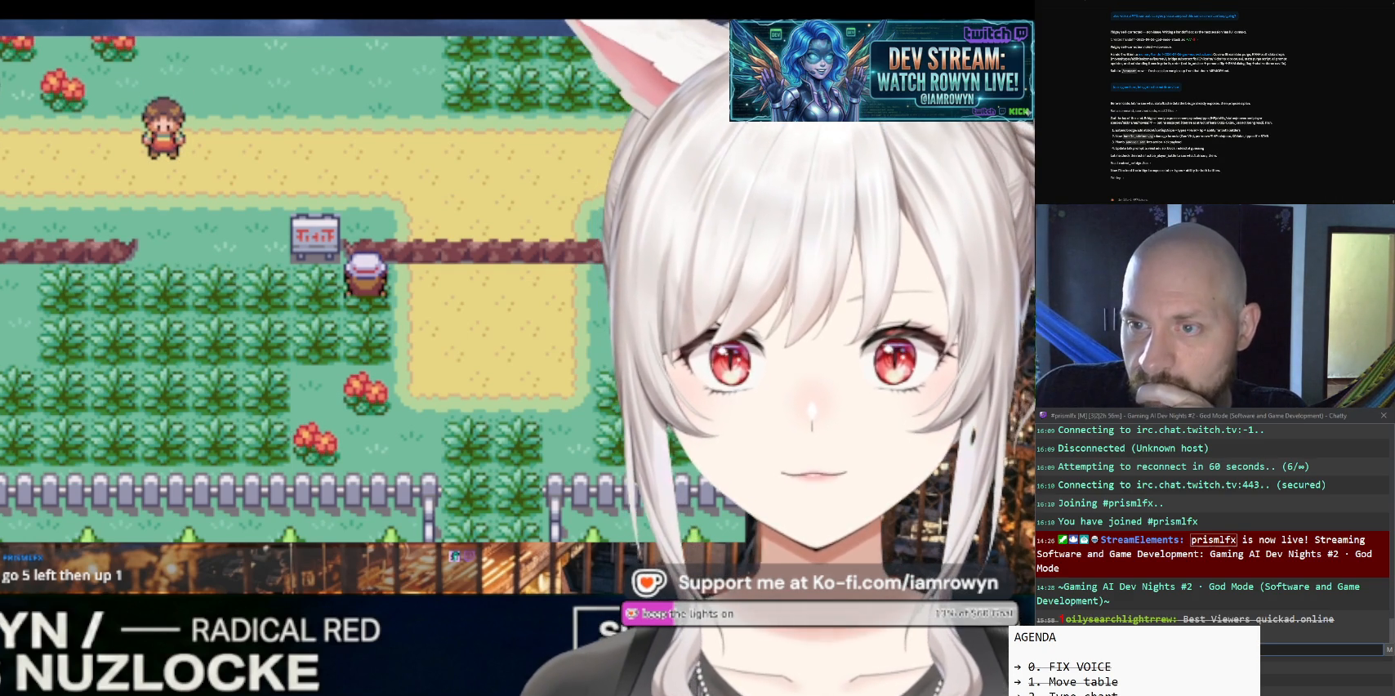
{"buttons": ["DPAD_UP"], "events": []}